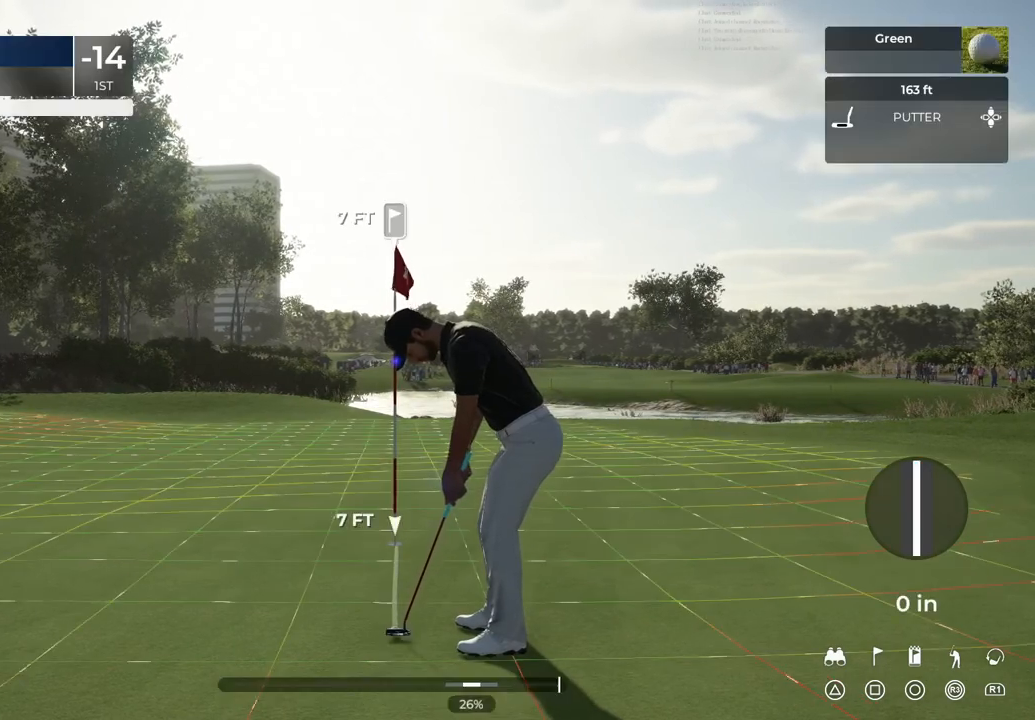
Gameplay with a controller (PlayStation layout); each line is a JSON object with the inputs held at the frame after it. "events" lists button and stick changes between this image and that frame as [ms after this image, input, new state], when the widget could be followed in between.
{"buttons": [], "left_stick": "center", "right_stick": "down", "events": [[33, "right_stick", "down"]]}
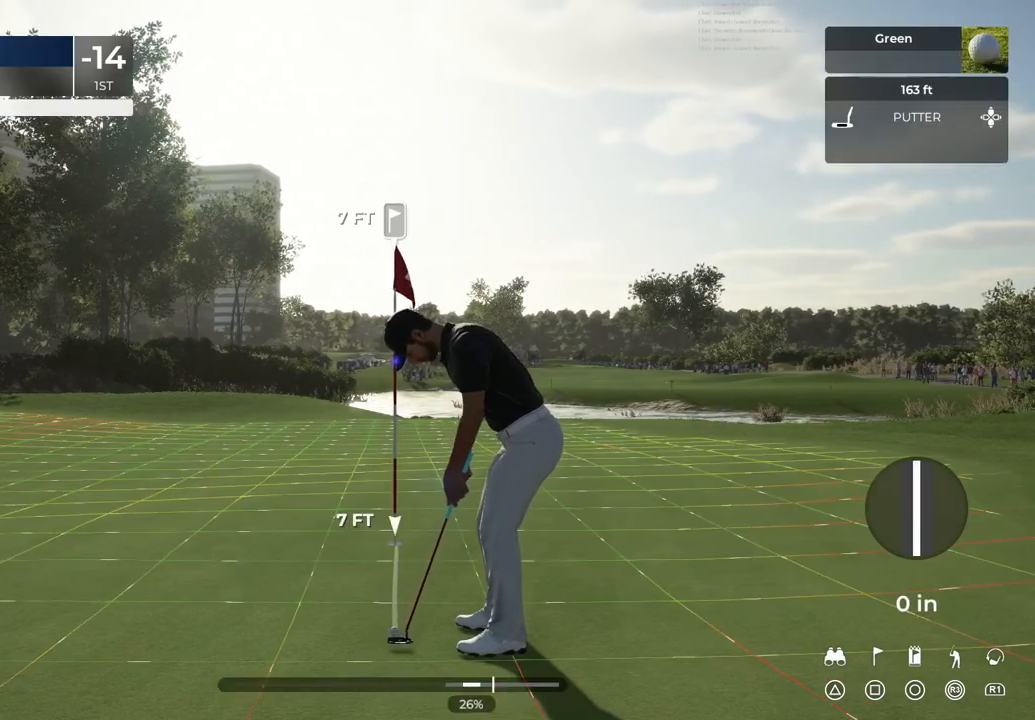
{"buttons": [], "left_stick": "center", "right_stick": "center", "events": [[267, "right_stick", "center"], [333, "right_stick", "up"], [500, "right_stick", "center"]]}
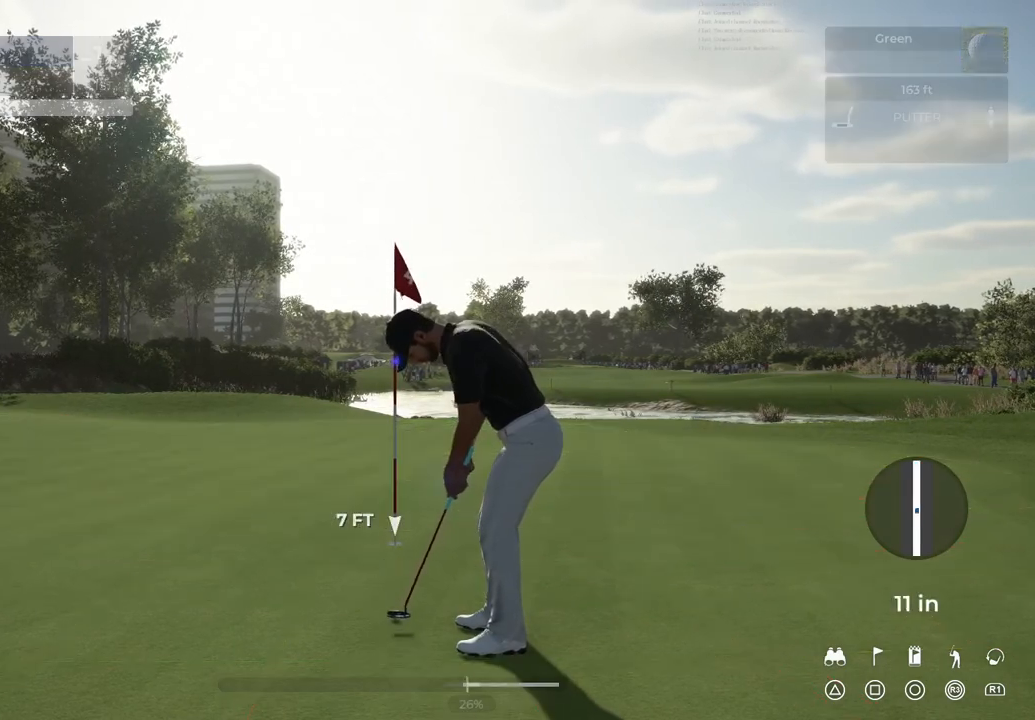
{"buttons": [], "left_stick": "center", "right_stick": "center", "events": []}
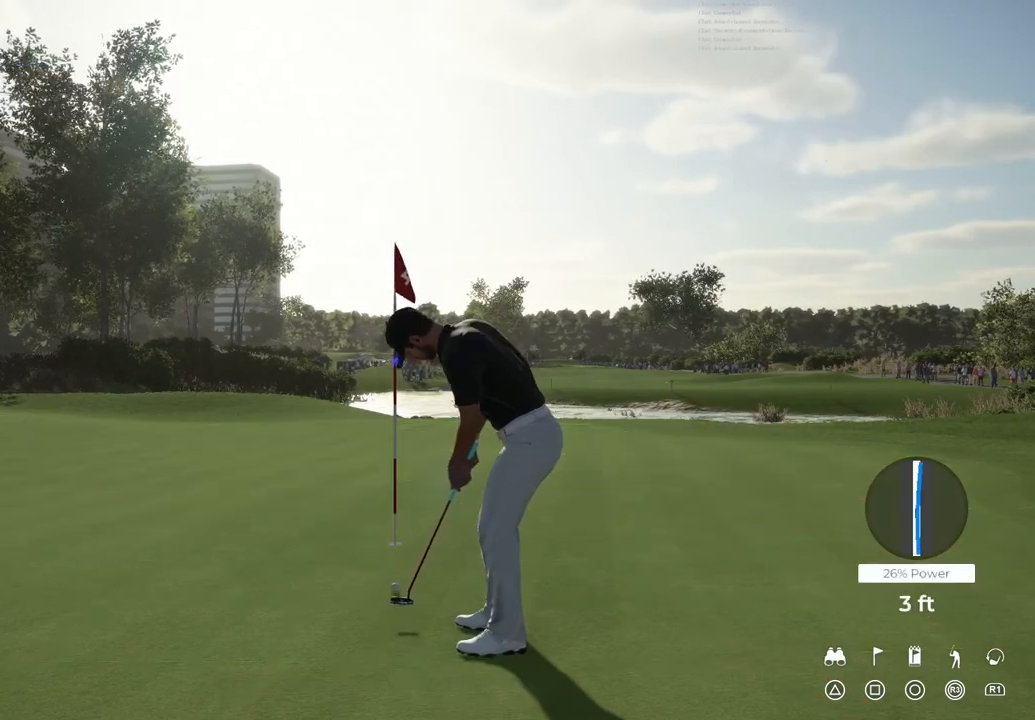
{"buttons": [], "left_stick": "center", "right_stick": "center", "events": []}
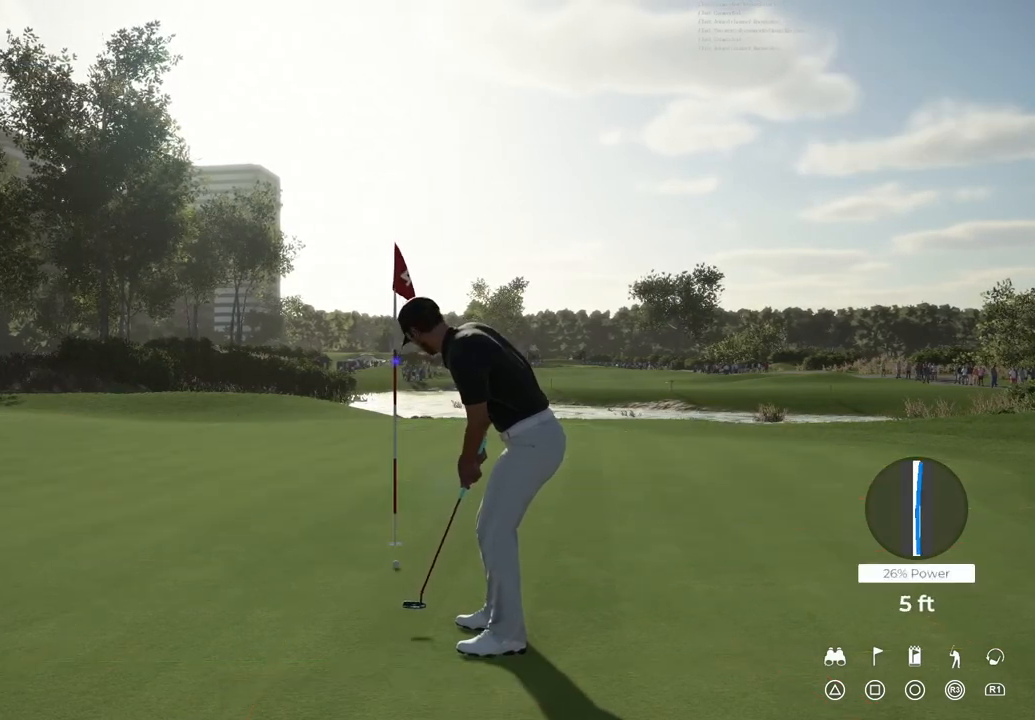
{"buttons": [], "left_stick": "center", "right_stick": "center", "events": []}
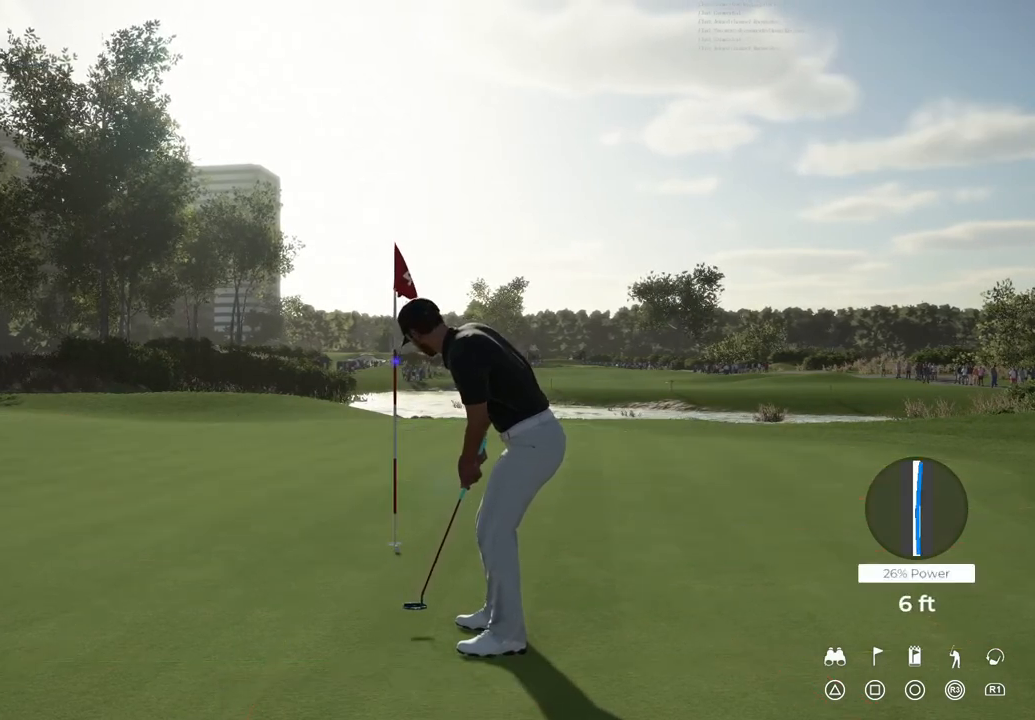
{"buttons": [], "left_stick": "center", "right_stick": "center", "events": []}
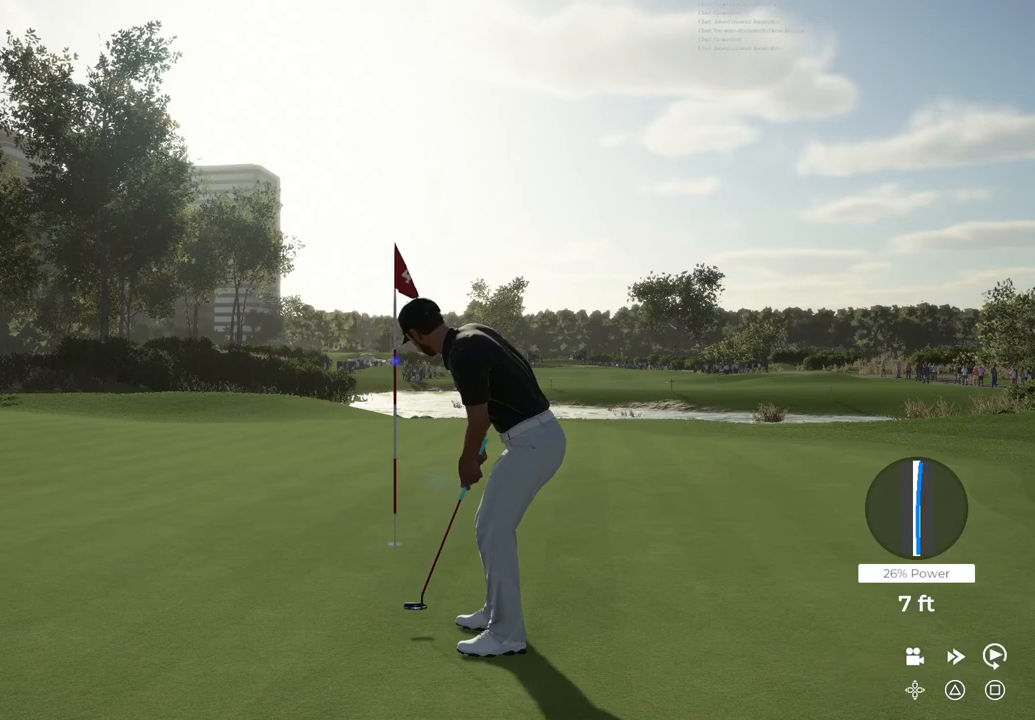
{"buttons": [], "left_stick": "center", "right_stick": "center", "events": []}
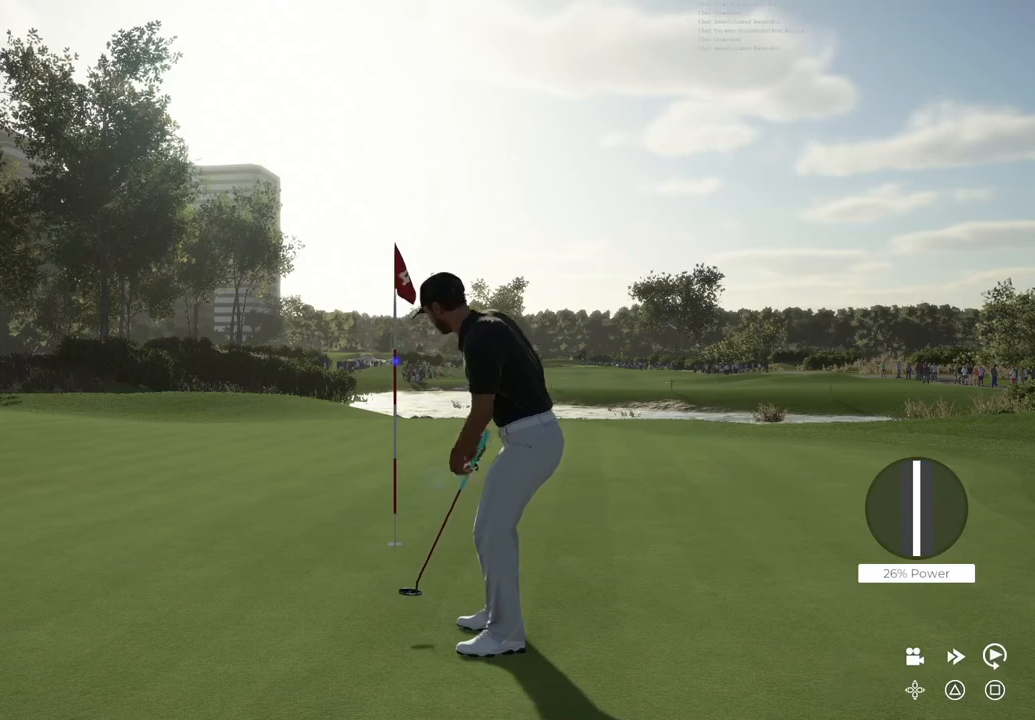
{"buttons": [], "left_stick": "center", "right_stick": "center", "events": []}
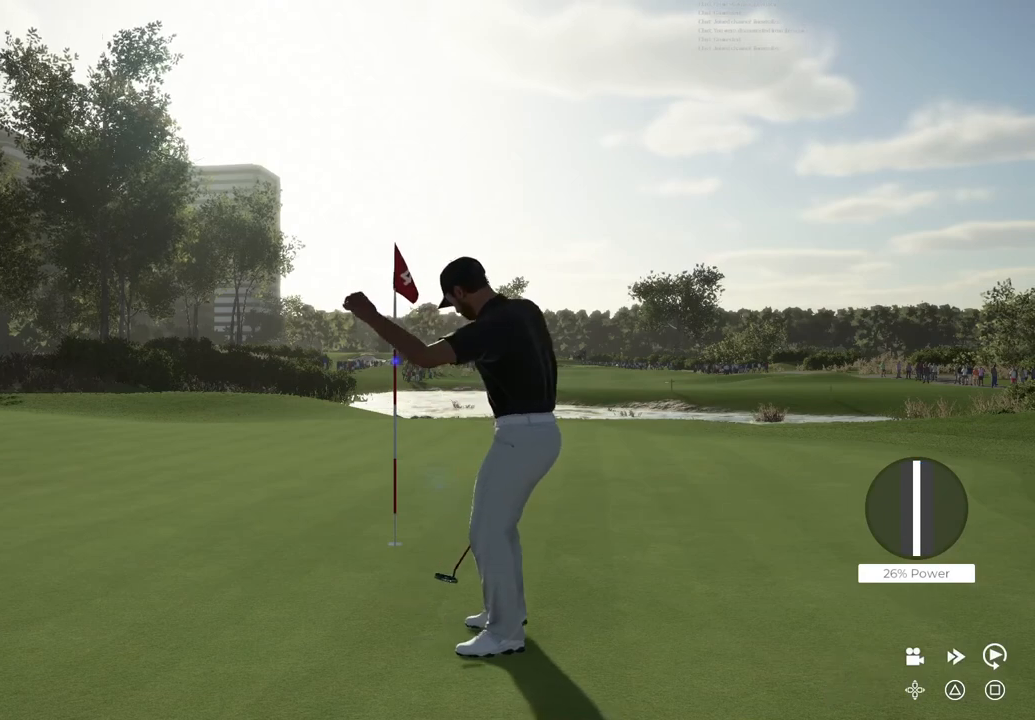
{"buttons": [], "left_stick": "center", "right_stick": "center", "events": []}
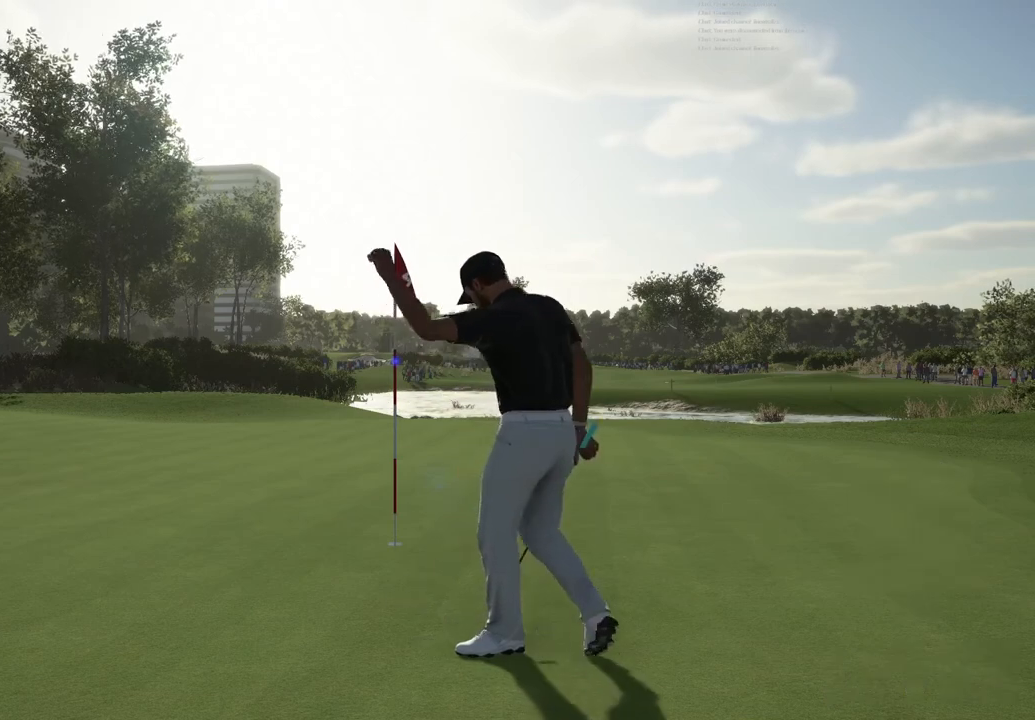
{"buttons": [], "left_stick": "center", "right_stick": "center", "events": []}
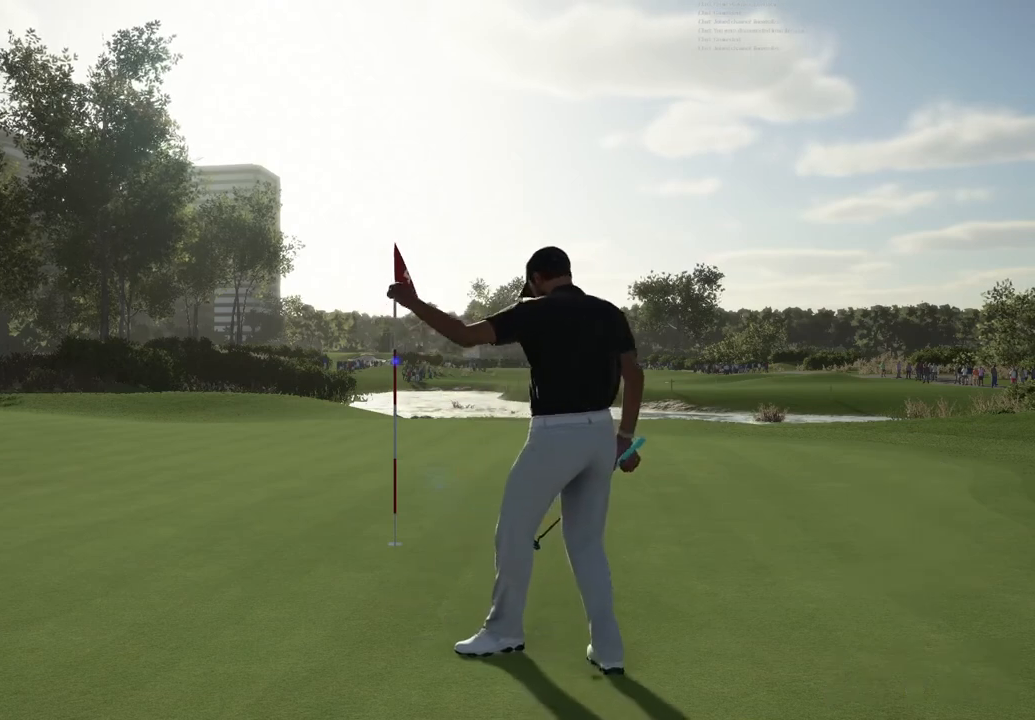
{"buttons": [], "left_stick": "center", "right_stick": "center", "events": []}
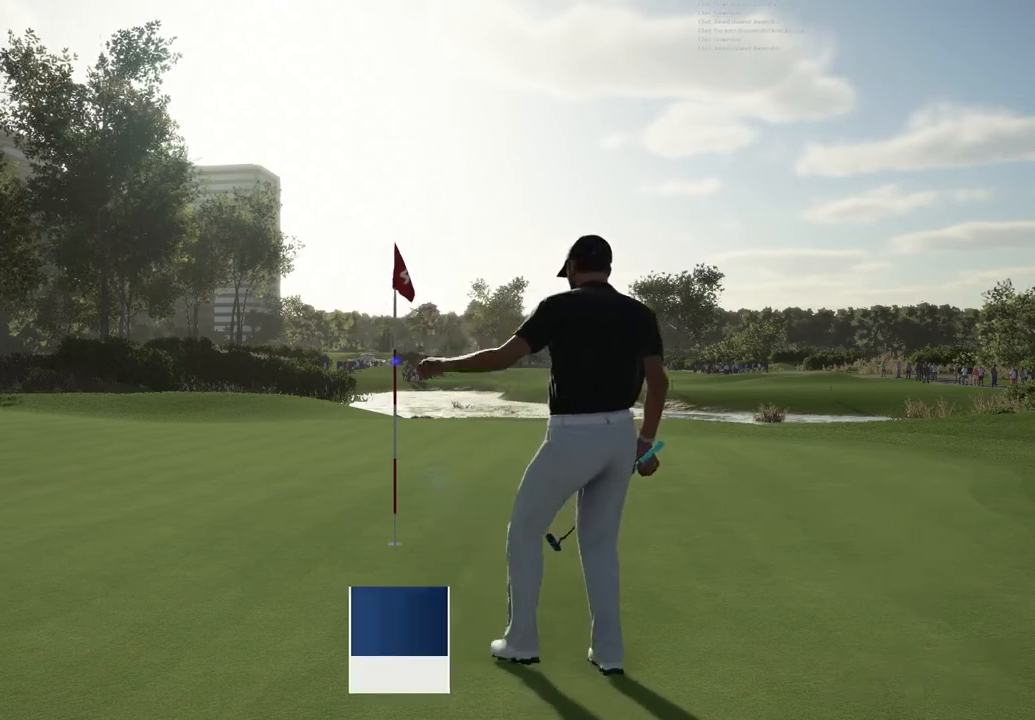
{"buttons": [], "left_stick": "center", "right_stick": "center", "events": []}
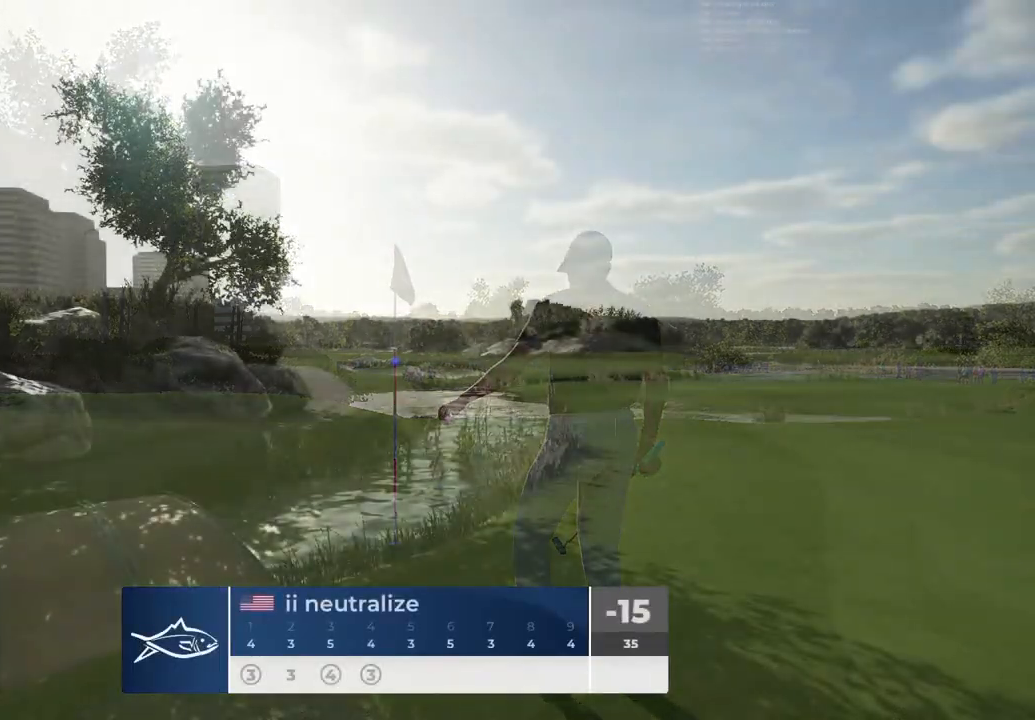
{"buttons": ["CROSS"], "left_stick": "center", "right_stick": "center", "events": [[500, "CROSS", "down"]]}
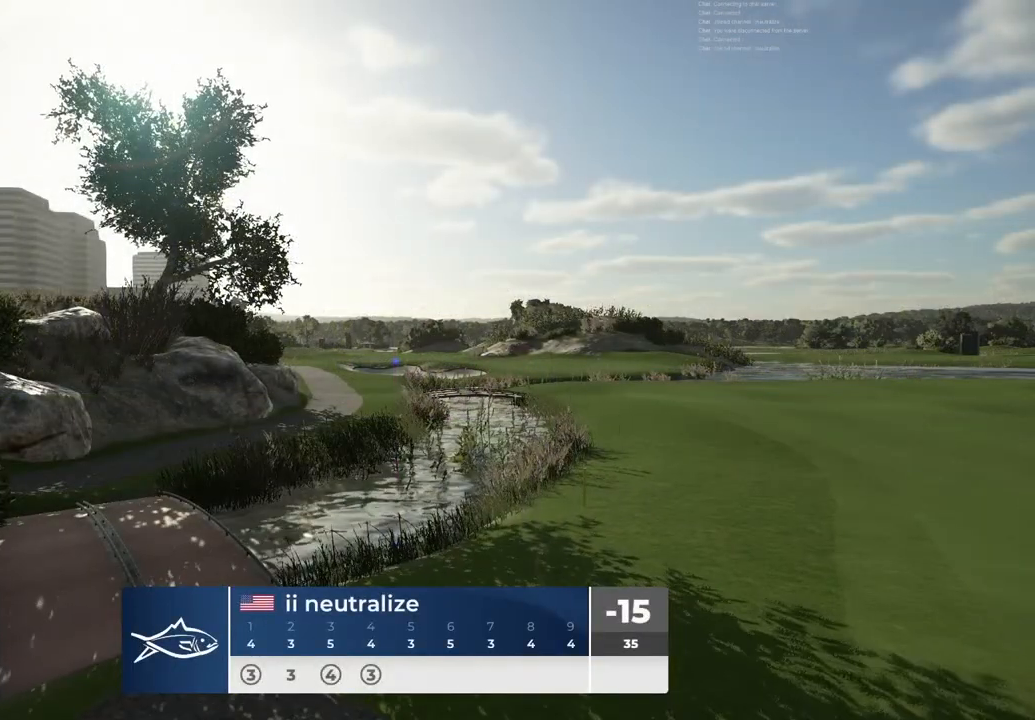
{"buttons": [], "left_stick": "center", "right_stick": "center", "events": [[200, "CROSS", "up"]]}
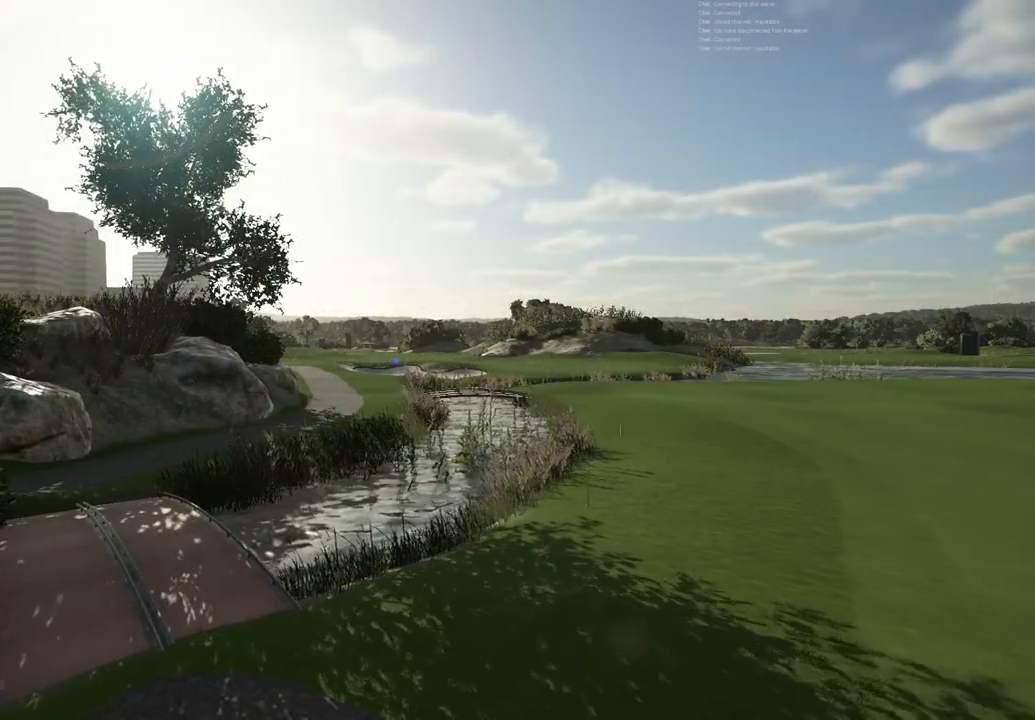
{"buttons": [], "left_stick": "center", "right_stick": "center", "events": []}
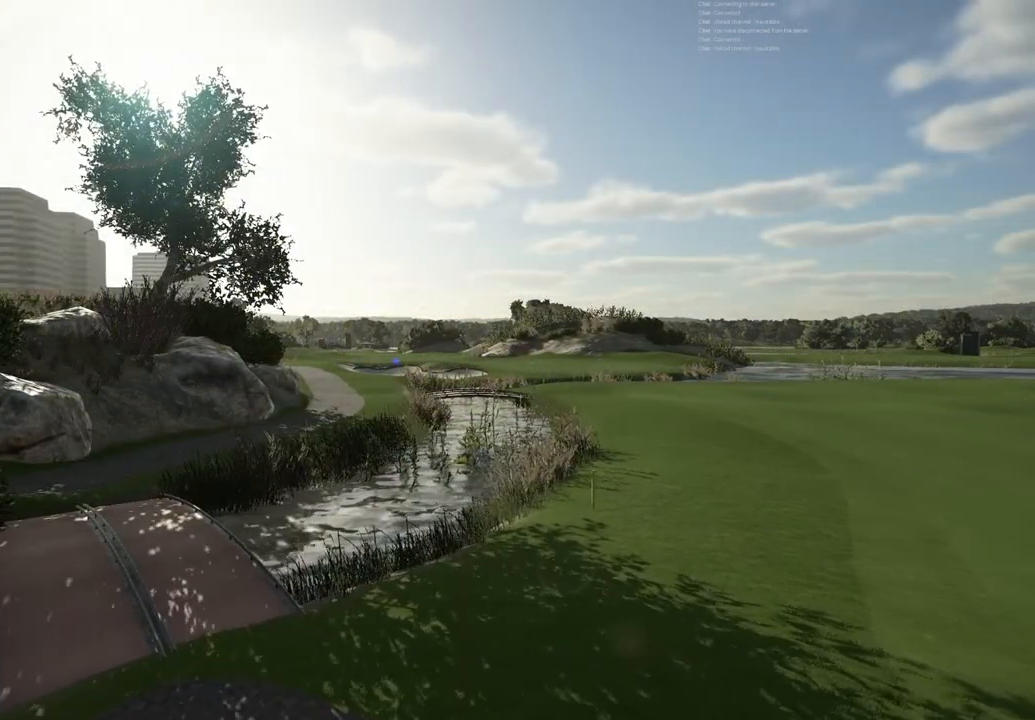
{"buttons": [], "left_stick": "center", "right_stick": "center", "events": []}
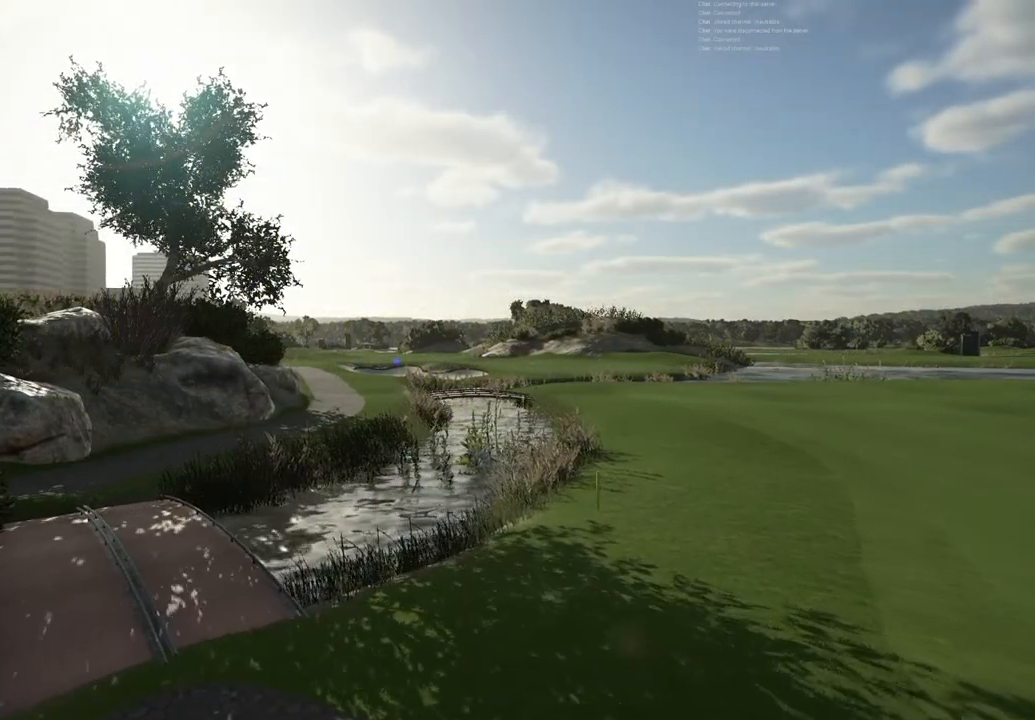
{"buttons": [], "left_stick": "center", "right_stick": "center", "events": []}
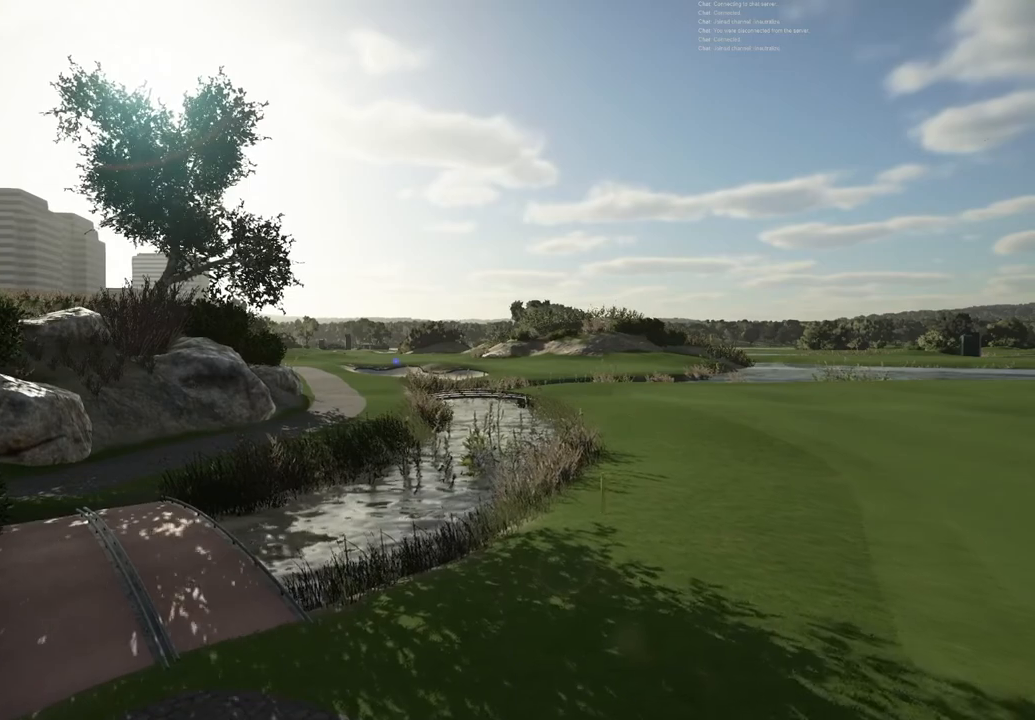
{"buttons": [], "left_stick": "center", "right_stick": "center", "events": []}
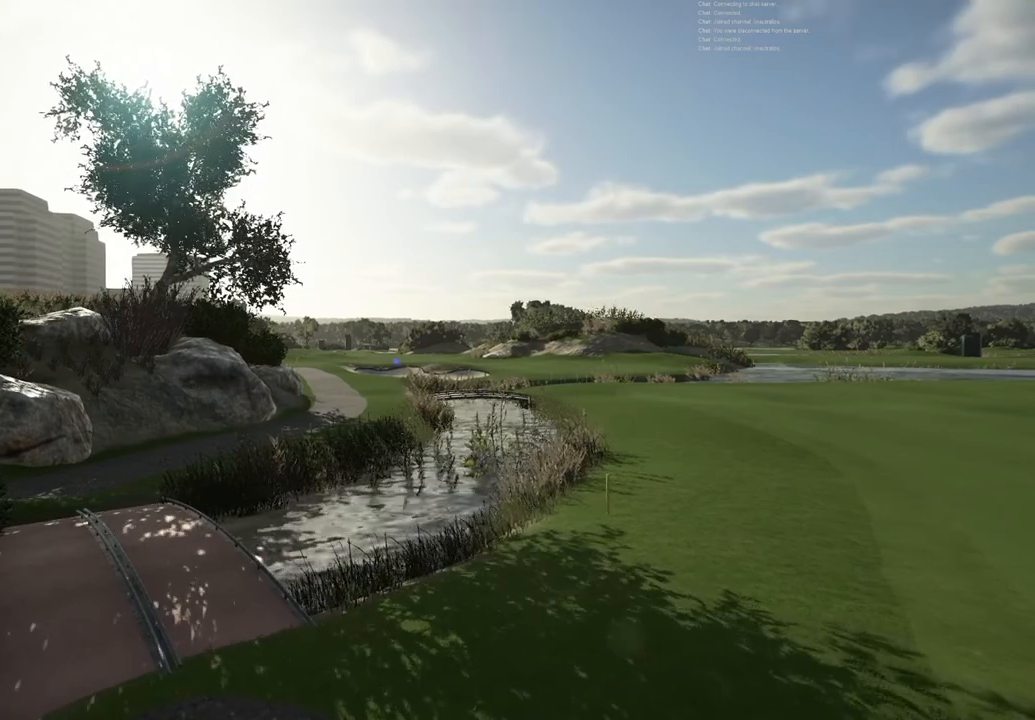
{"buttons": [], "left_stick": "center", "right_stick": "center", "events": []}
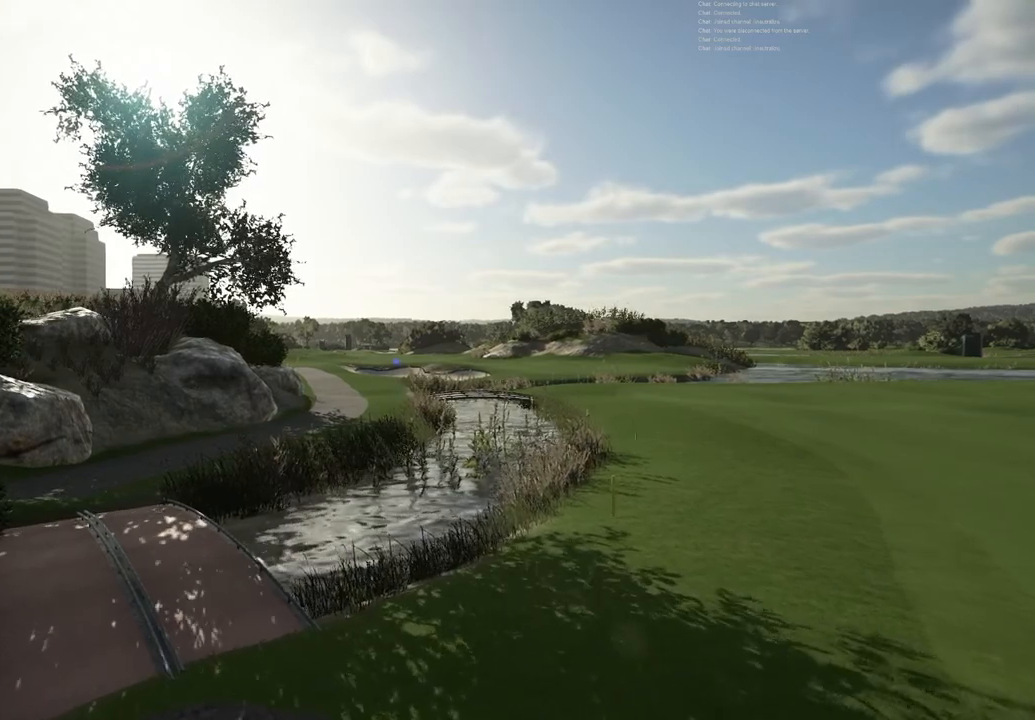
{"buttons": [], "left_stick": "center", "right_stick": "center", "events": []}
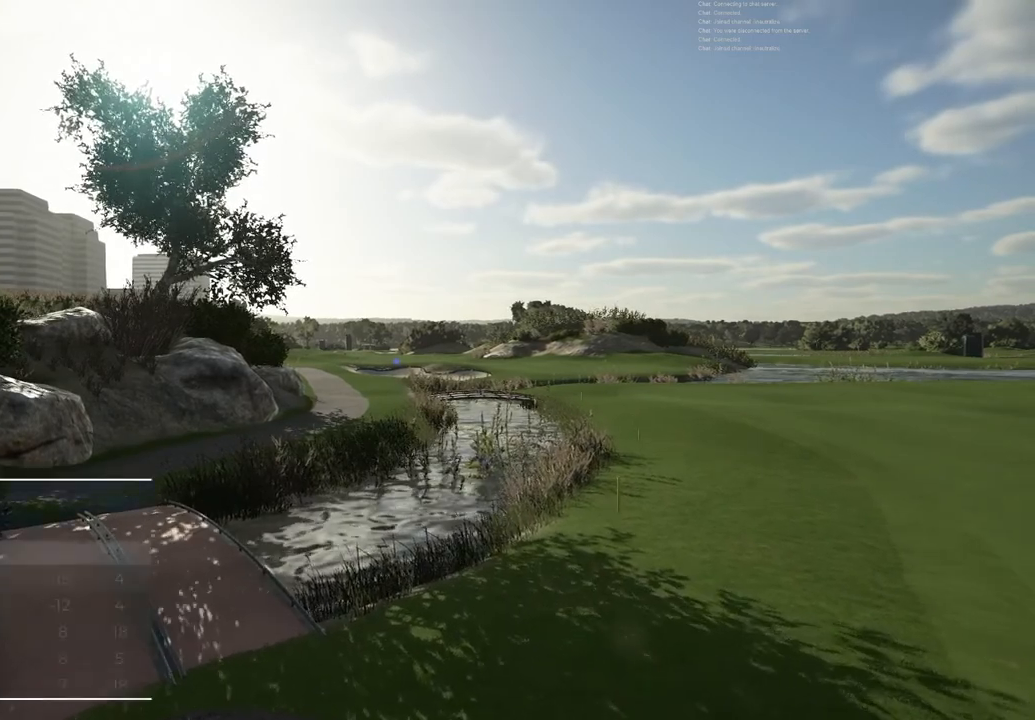
{"buttons": [], "left_stick": "center", "right_stick": "center", "events": []}
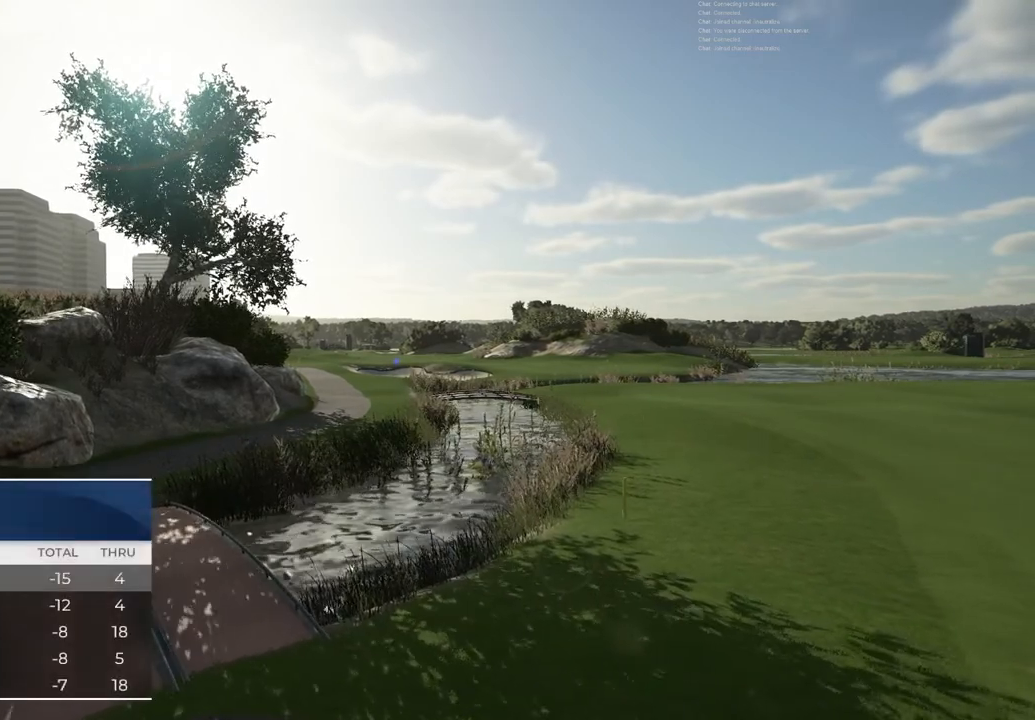
{"buttons": [], "left_stick": "center", "right_stick": "center", "events": [[167, "CROSS", "down"], [367, "CROSS", "up"]]}
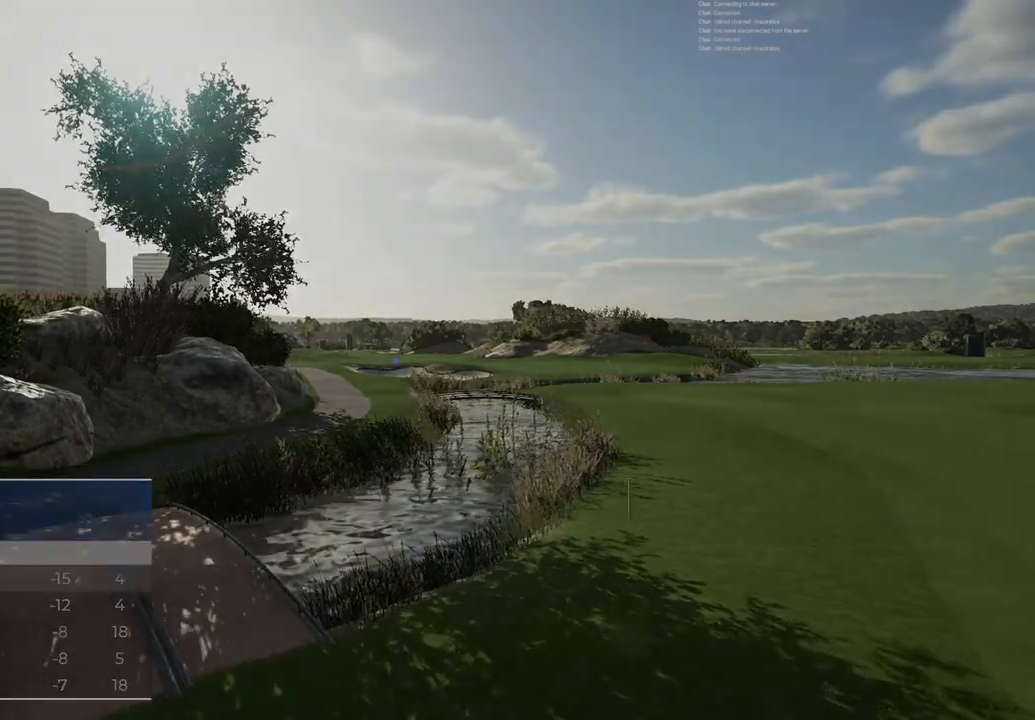
{"buttons": [], "left_stick": "center", "right_stick": "center", "events": []}
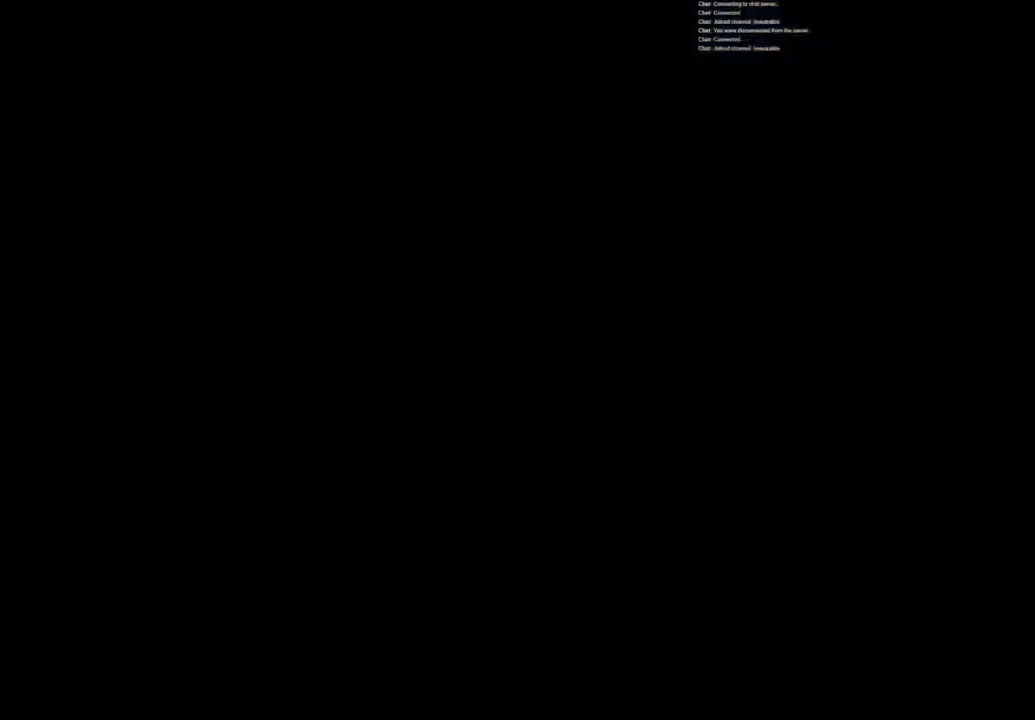
{"buttons": [], "left_stick": "center", "right_stick": "center", "events": []}
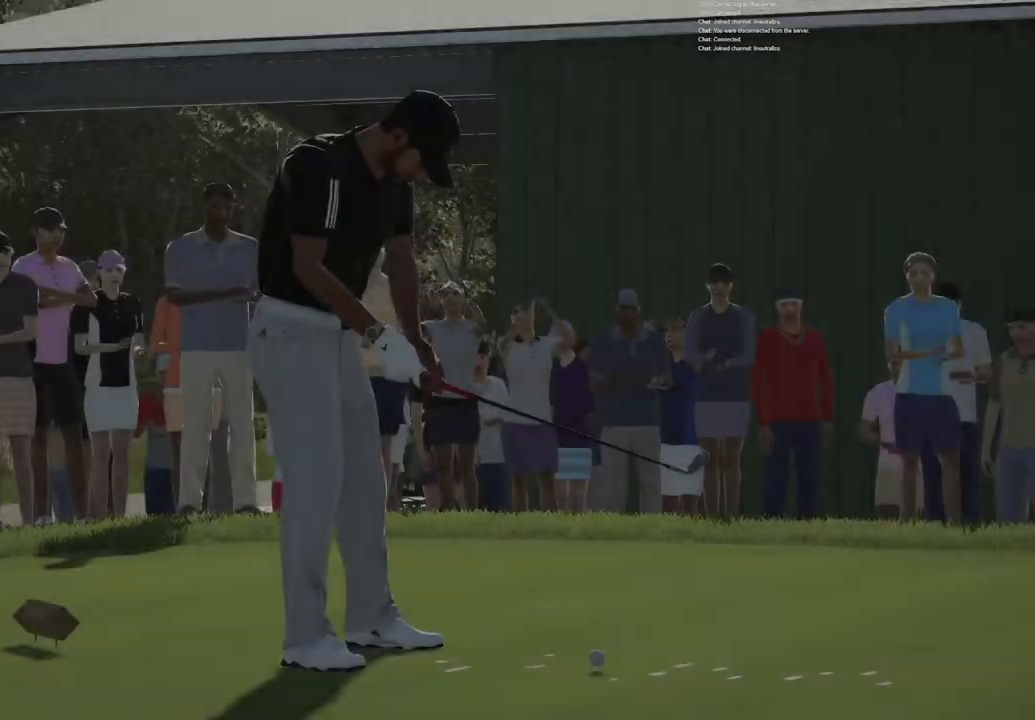
{"buttons": [], "left_stick": "center", "right_stick": "center", "events": [[267, "CROSS", "down"], [433, "CROSS", "up"]]}
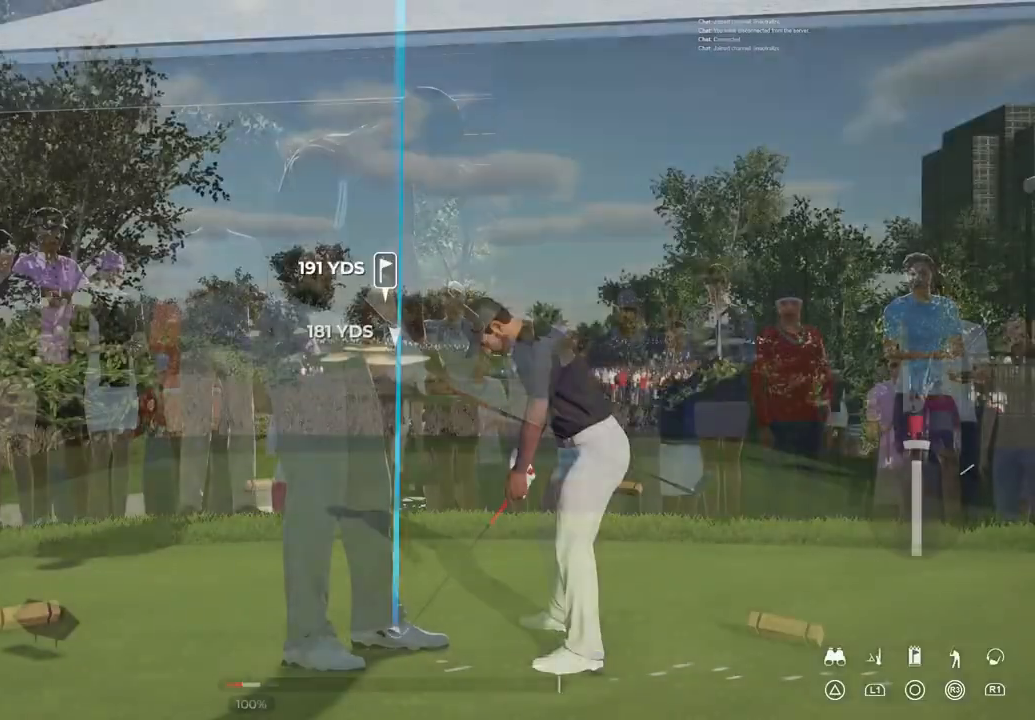
{"buttons": [], "left_stick": "center", "right_stick": "center", "events": [[334, "TRIANGLE", "down"], [401, "TRIANGLE", "up"]]}
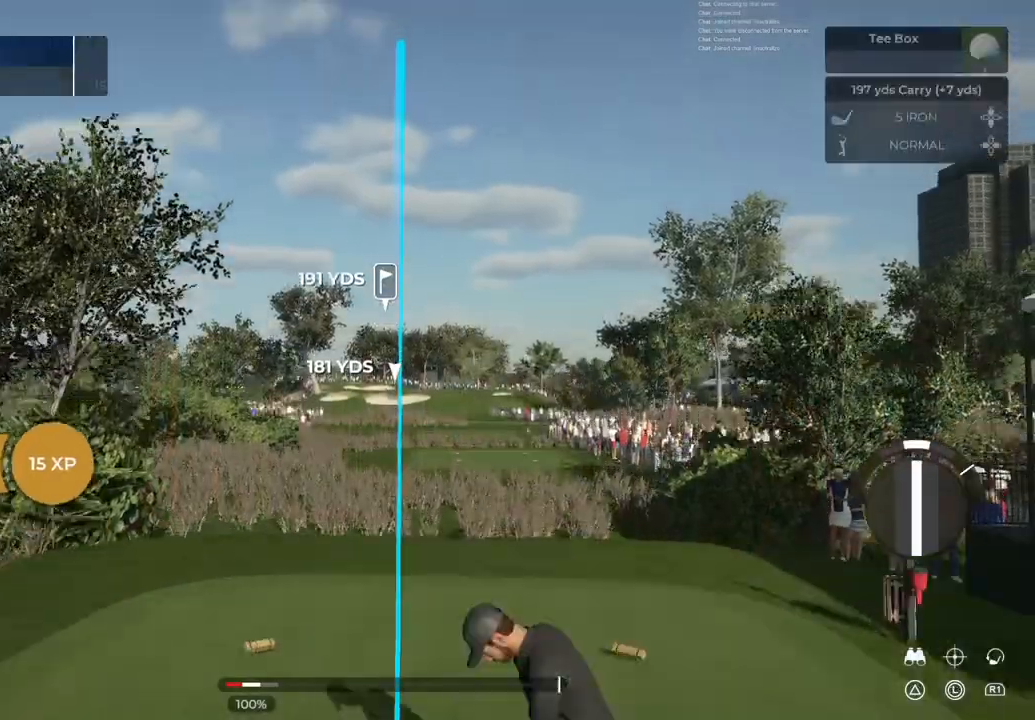
{"buttons": [], "left_stick": "center", "right_stick": "center", "events": []}
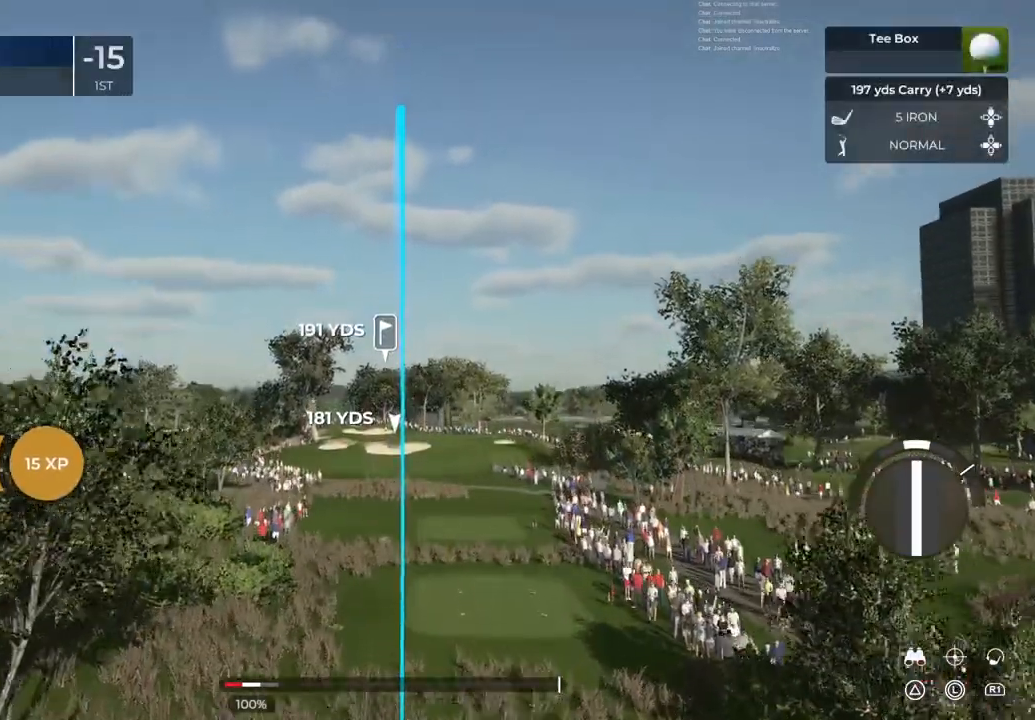
{"buttons": [], "left_stick": "center", "right_stick": "center", "events": []}